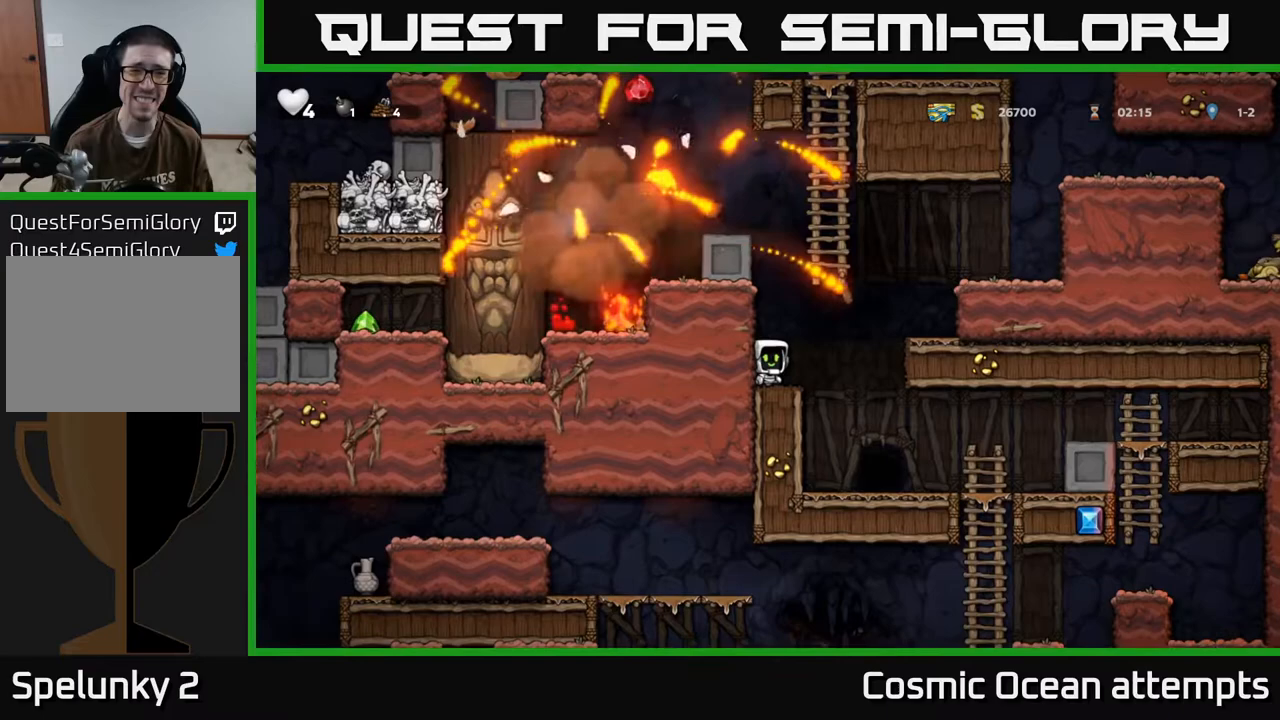
Gameplay with a controller (Xbox layout); each line is a JSON object with the inputs held at the frame after it. "events" lists button and stick changes between this image and that frame as [ms after this image, input, new state], when the widget could be followed in between. Not read: R1 right_stick.
{"buttons": ["A", "DPAD_LEFT"], "left_stick": "center", "events": [[200, "A", "down"], [500, "DPAD_LEFT", "down"]]}
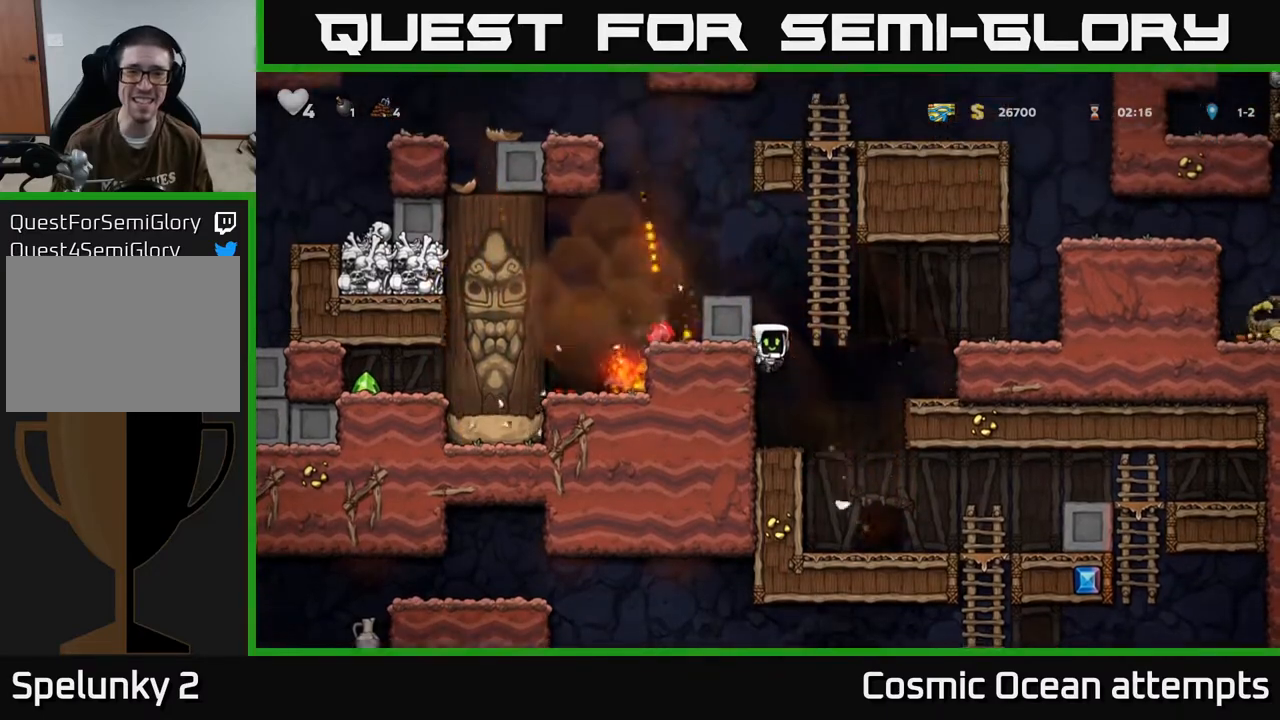
{"buttons": ["A", "DPAD_RIGHT"], "left_stick": "center", "events": [[67, "A", "up"], [183, "DPAD_LEFT", "up"], [417, "A", "down"], [433, "DPAD_RIGHT", "down"]]}
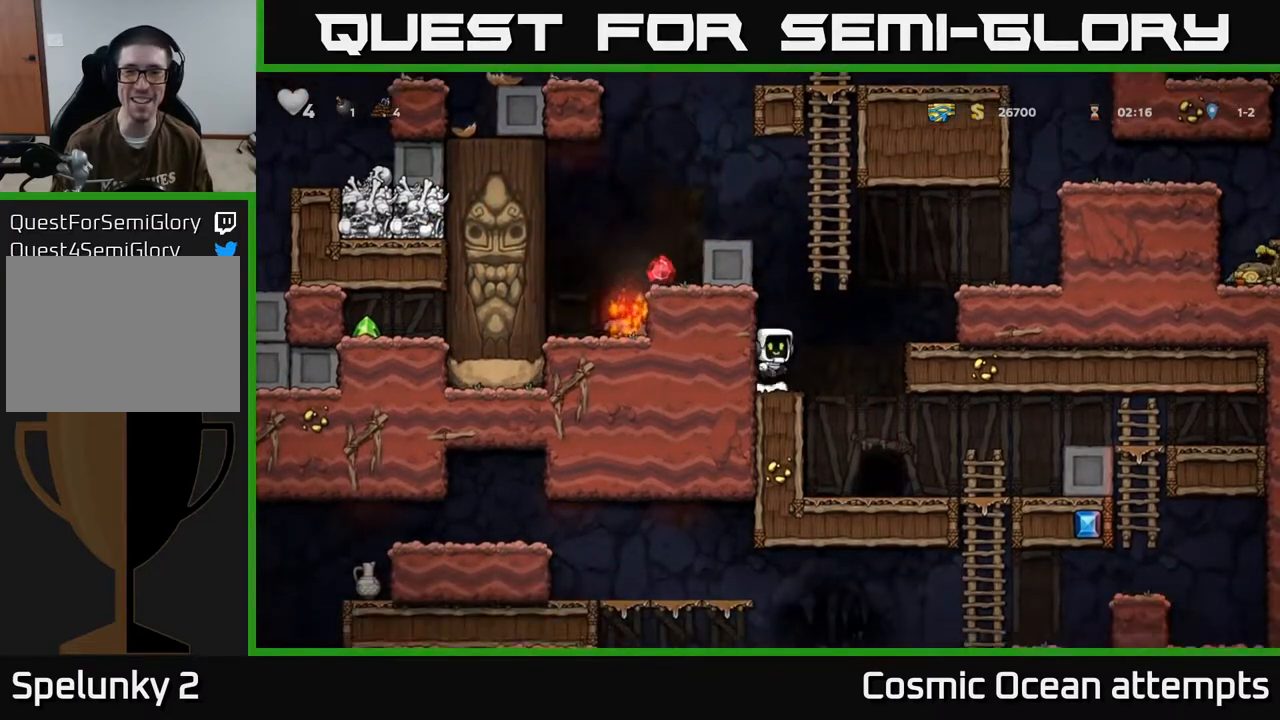
{"buttons": ["A", "DPAD_LEFT"], "left_stick": "center", "events": [[33, "DPAD_UP", "down"], [67, "DPAD_RIGHT", "up"], [300, "A", "up"], [317, "DPAD_LEFT", "down"], [433, "A", "down"], [467, "DPAD_UP", "up"]]}
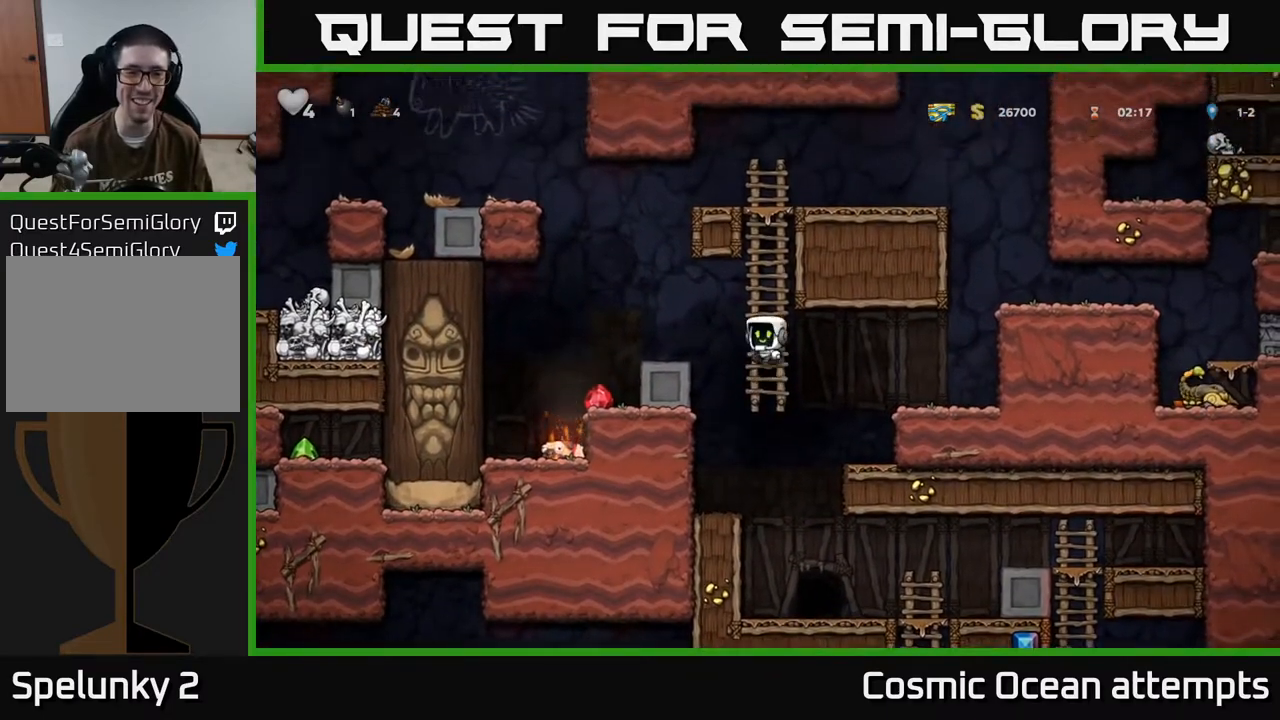
{"buttons": [], "left_stick": "center", "events": [[83, "A", "up"], [300, "DPAD_LEFT", "up"]]}
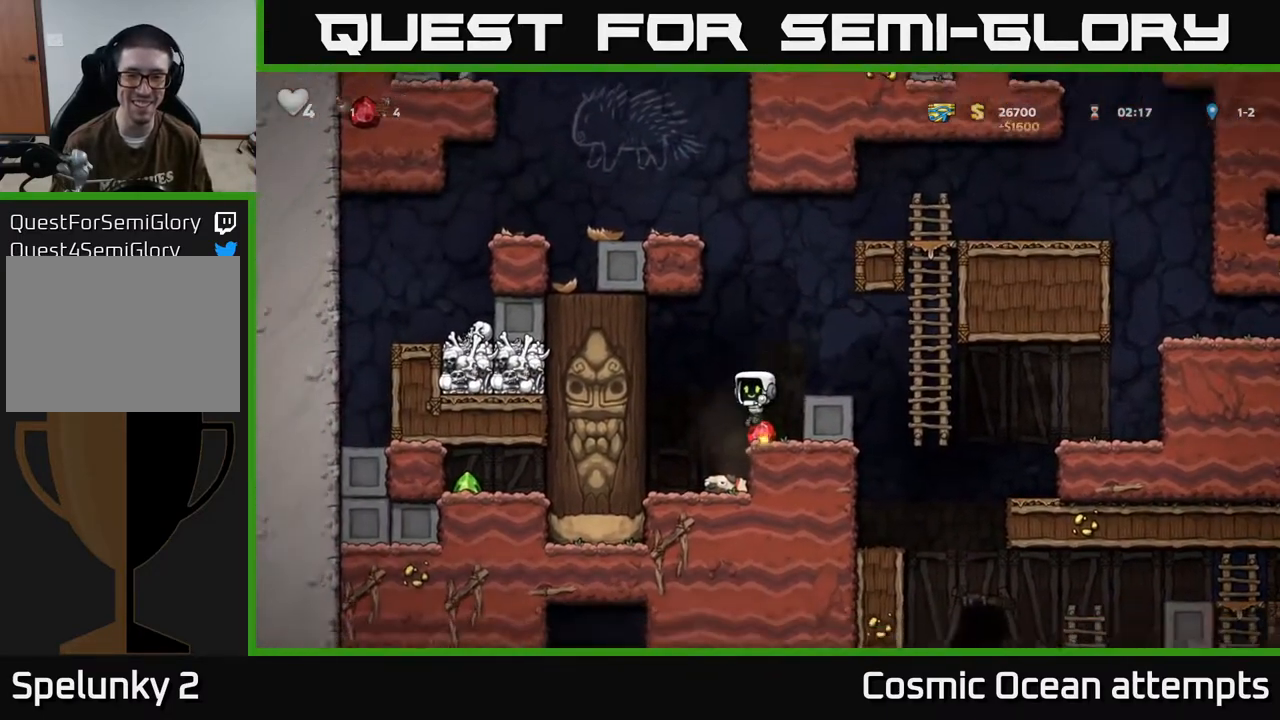
{"buttons": ["DPAD_RIGHT"], "left_stick": "center", "events": [[117, "DPAD_LEFT", "down"], [267, "DPAD_LEFT", "up"], [467, "DPAD_RIGHT", "down"]]}
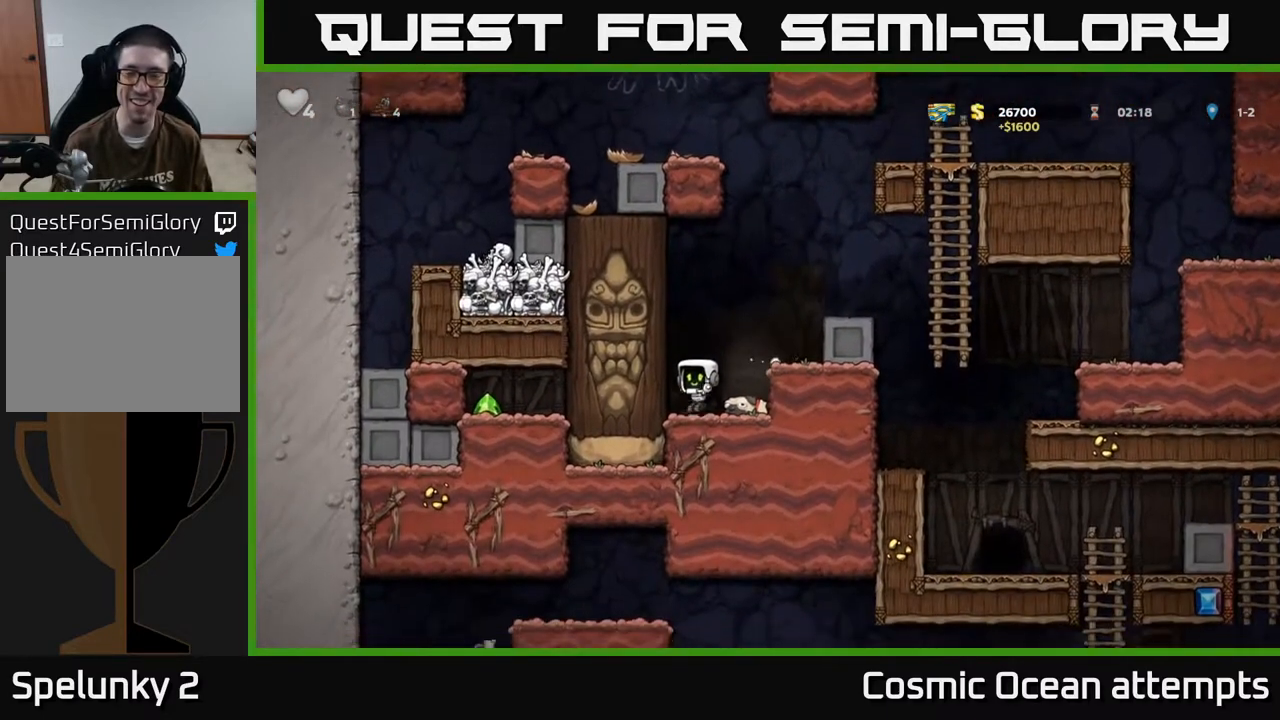
{"buttons": ["A", "DPAD_RIGHT"], "left_stick": "center", "events": [[100, "DPAD_DOWN", "down"], [117, "DPAD_RIGHT", "up"], [167, "X", "down"], [267, "DPAD_DOWN", "up"], [267, "DPAD_RIGHT", "down"], [283, "X", "up"], [317, "A", "down"]]}
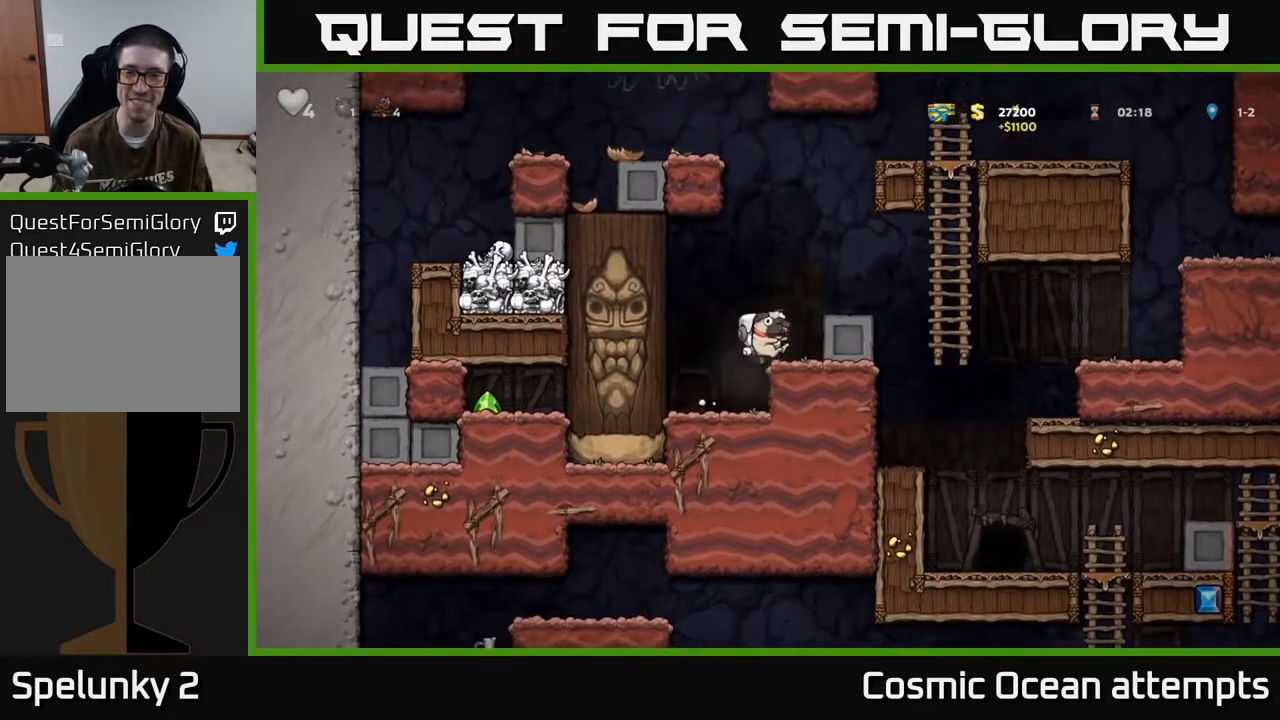
{"buttons": ["DPAD_RIGHT"], "left_stick": "center", "events": [[67, "A", "up"], [233, "A", "down"], [367, "A", "up"]]}
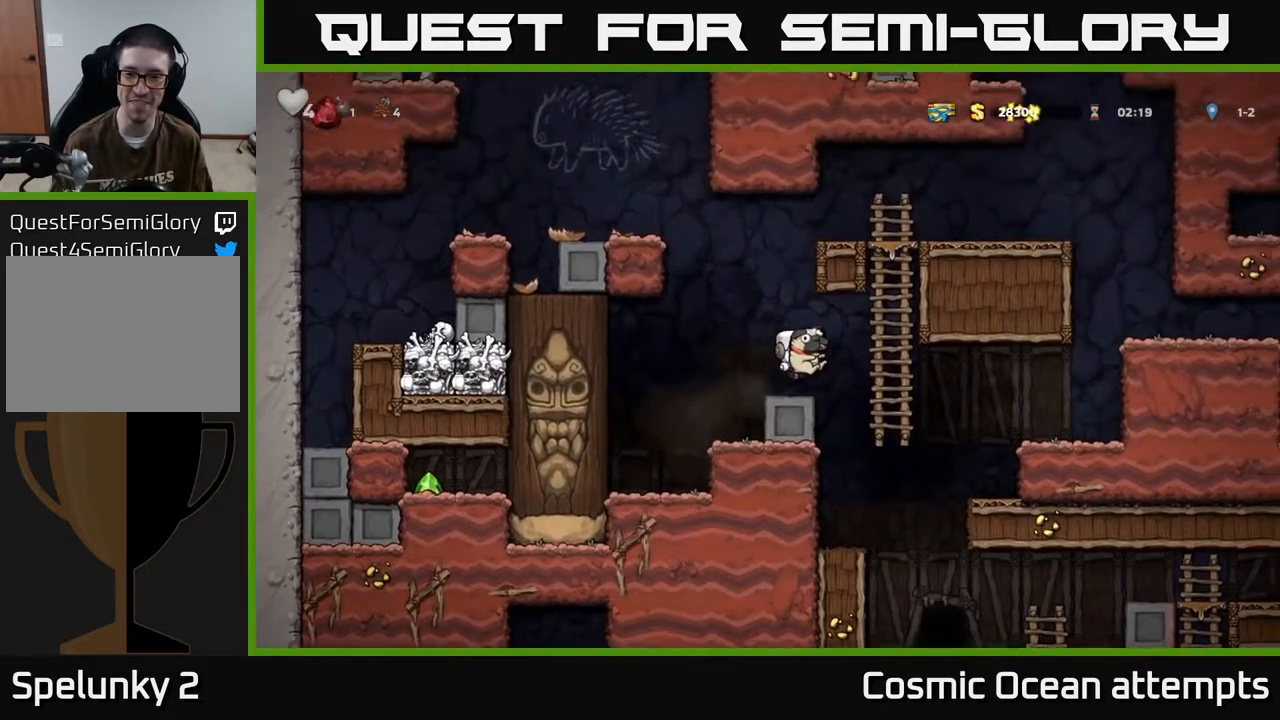
{"buttons": ["DPAD_RIGHT"], "left_stick": "center", "events": [[117, "DPAD_RIGHT", "up"], [317, "DPAD_RIGHT", "down"]]}
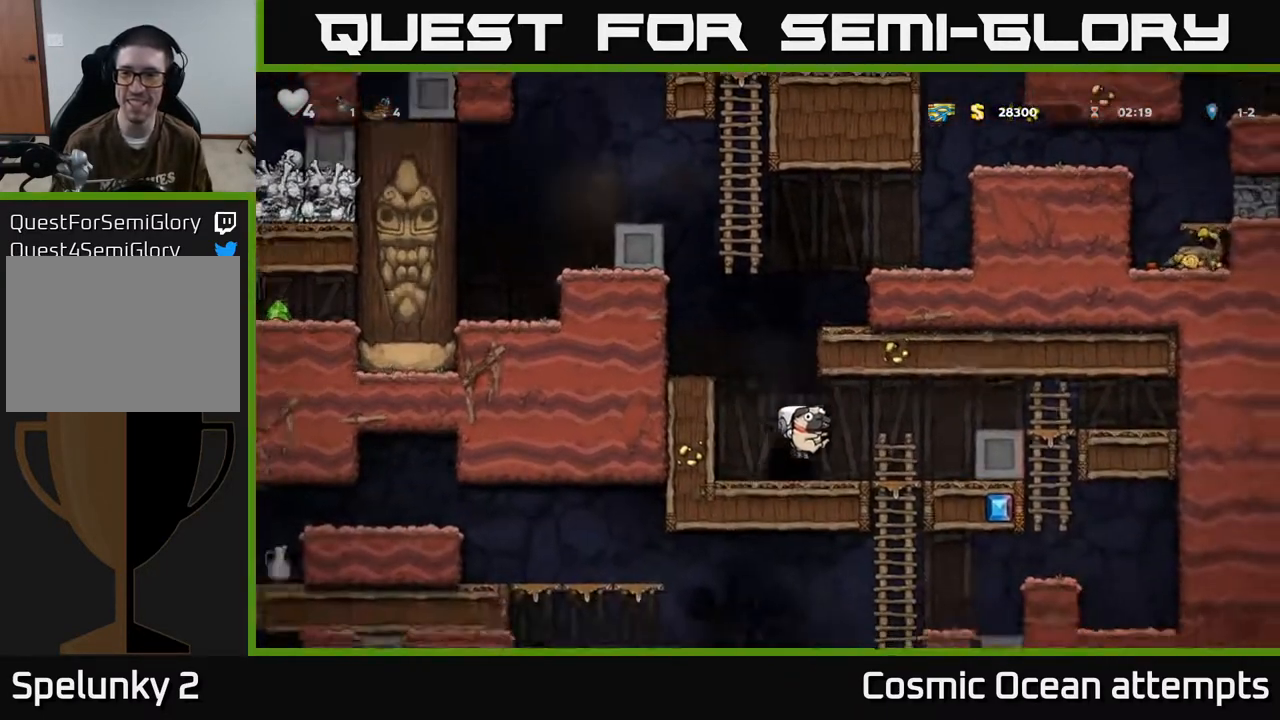
{"buttons": [], "left_stick": "center", "events": [[267, "DPAD_DOWN", "down"], [283, "DPAD_RIGHT", "up"], [317, "A", "down"], [383, "DPAD_DOWN", "up"], [417, "A", "up"]]}
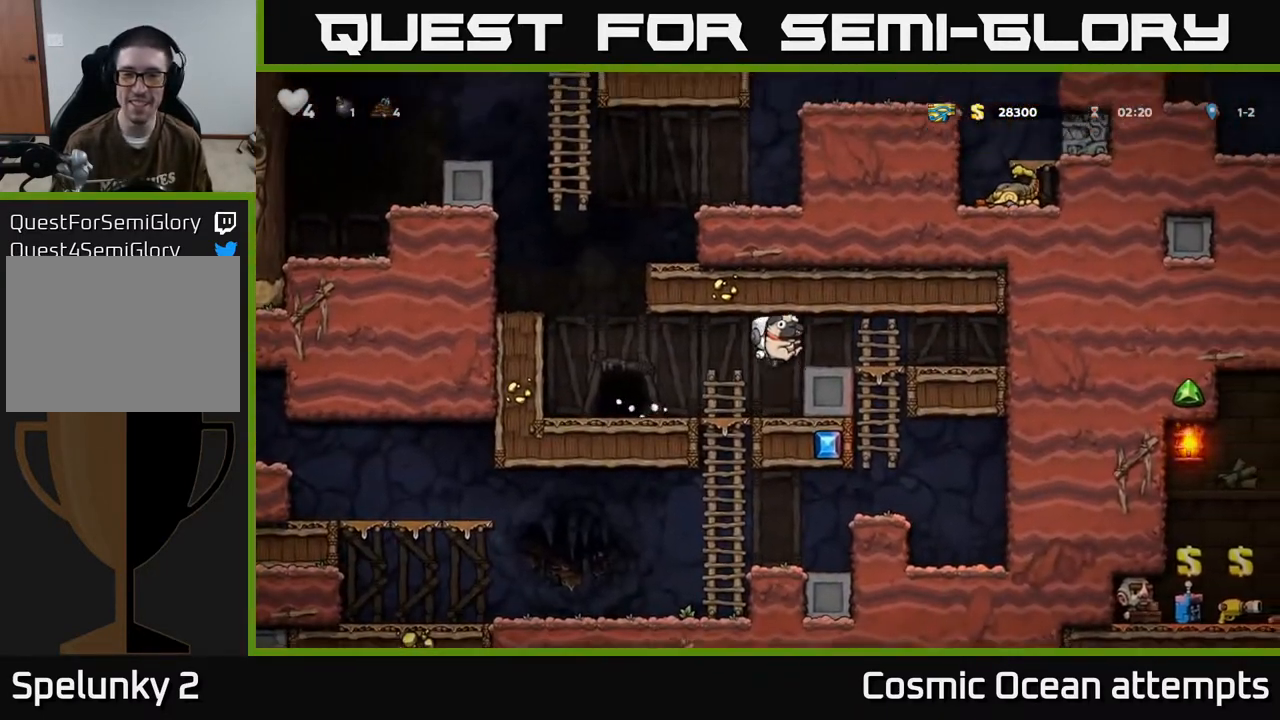
{"buttons": ["A", "DPAD_DOWN"], "left_stick": "center", "events": [[33, "DPAD_LEFT", "down"], [133, "DPAD_LEFT", "up"], [267, "DPAD_DOWN", "down"], [400, "A", "down"]]}
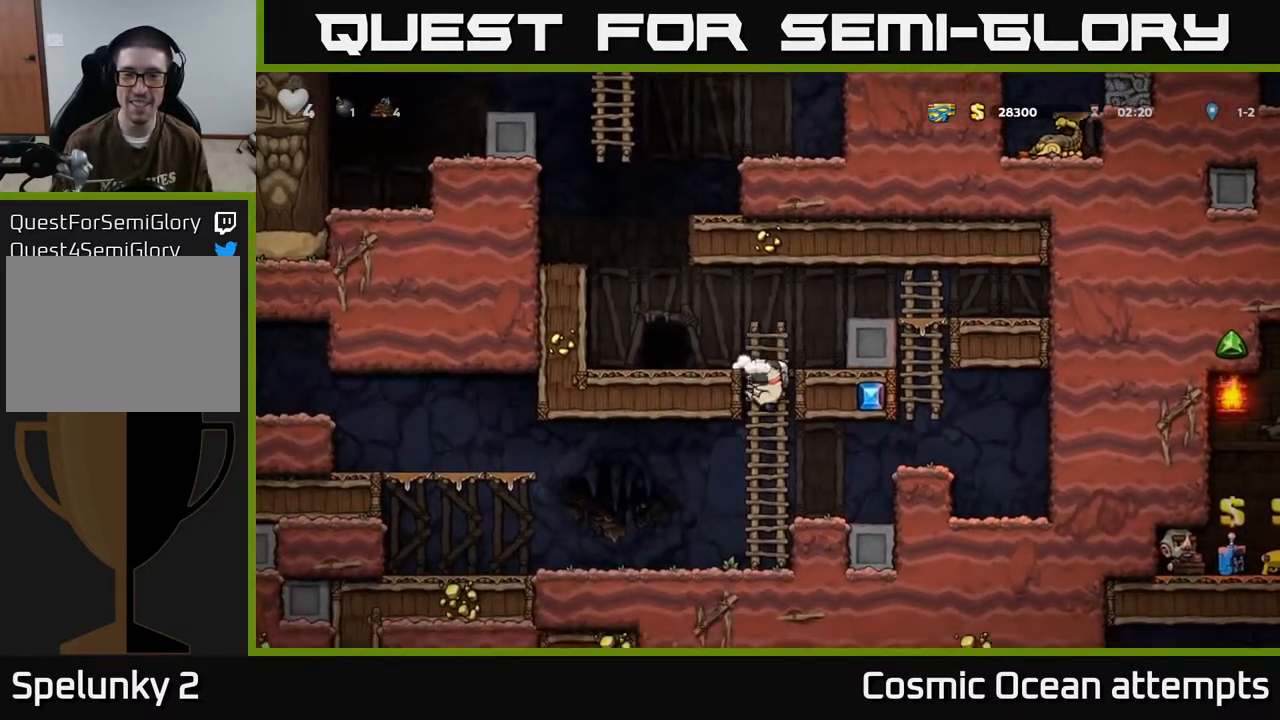
{"buttons": ["DPAD_LEFT"], "left_stick": "center", "events": [[17, "A", "up"], [83, "DPAD_DOWN", "up"], [167, "DPAD_LEFT", "down"]]}
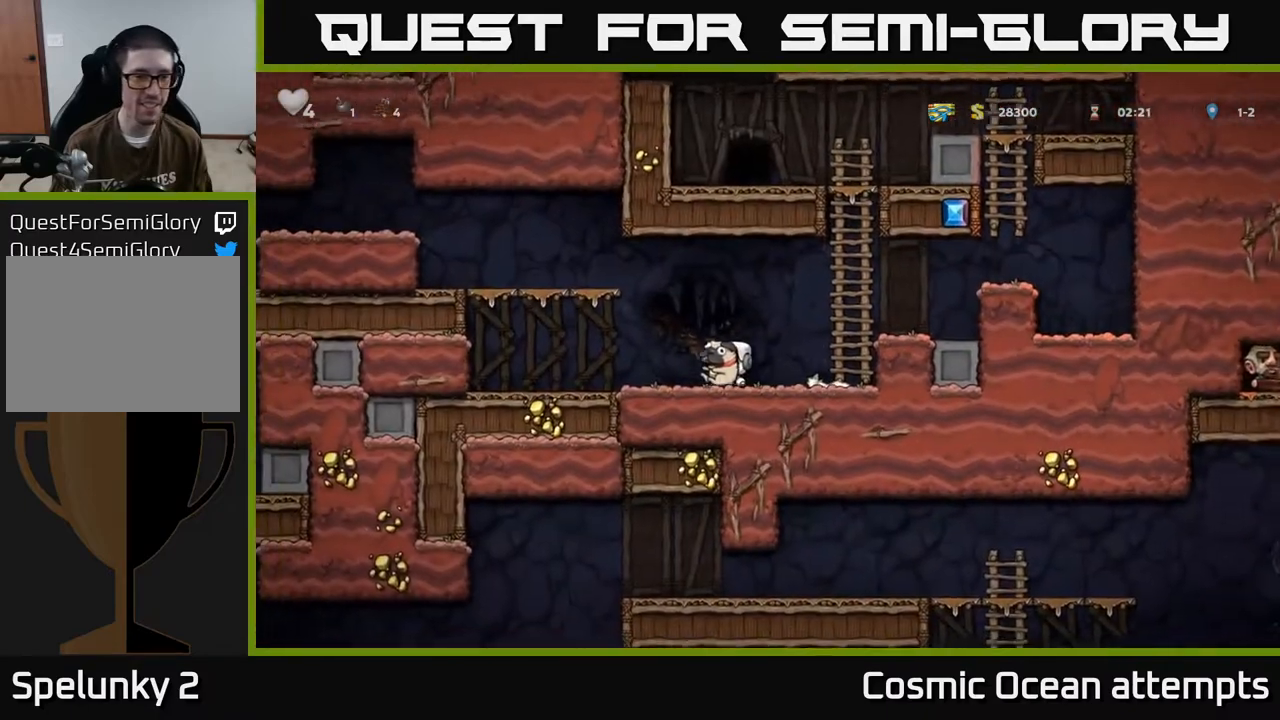
{"buttons": ["DPAD_LEFT"], "left_stick": "center", "events": [[217, "A", "down"], [450, "A", "up"]]}
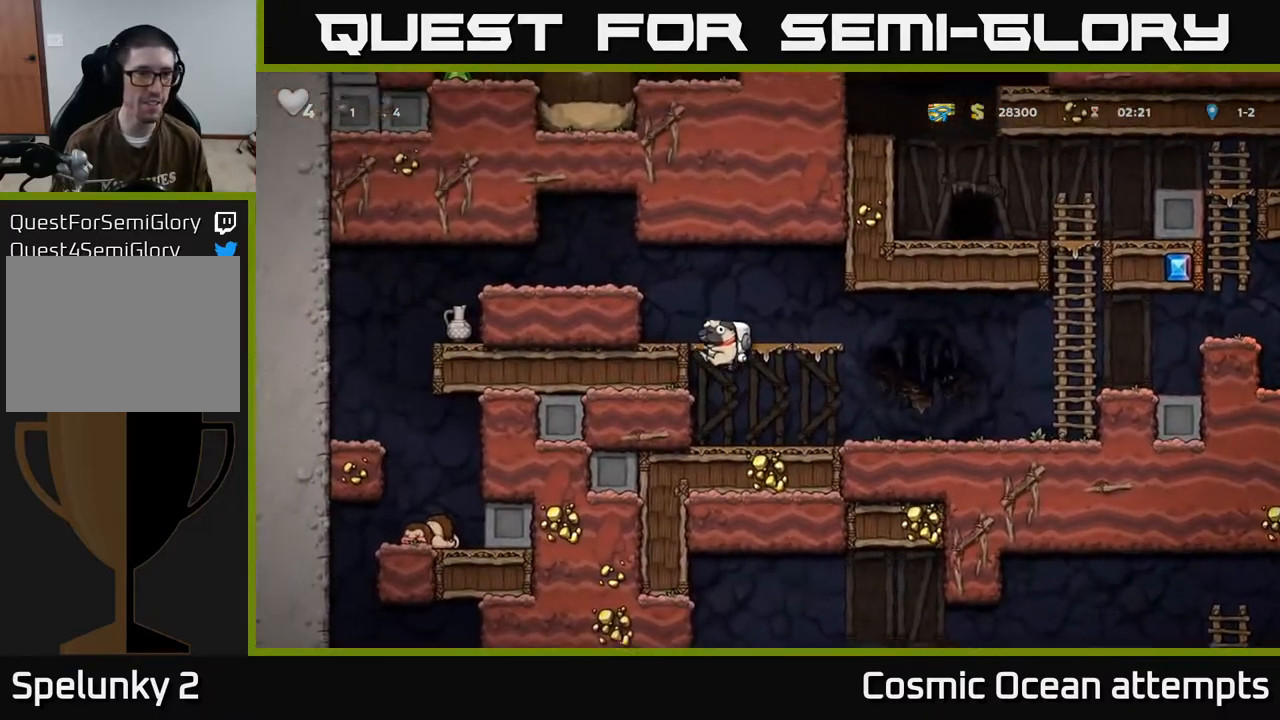
{"buttons": ["A", "DPAD_LEFT"], "left_stick": "center", "events": [[133, "A", "down"], [333, "A", "up"], [500, "A", "down"]]}
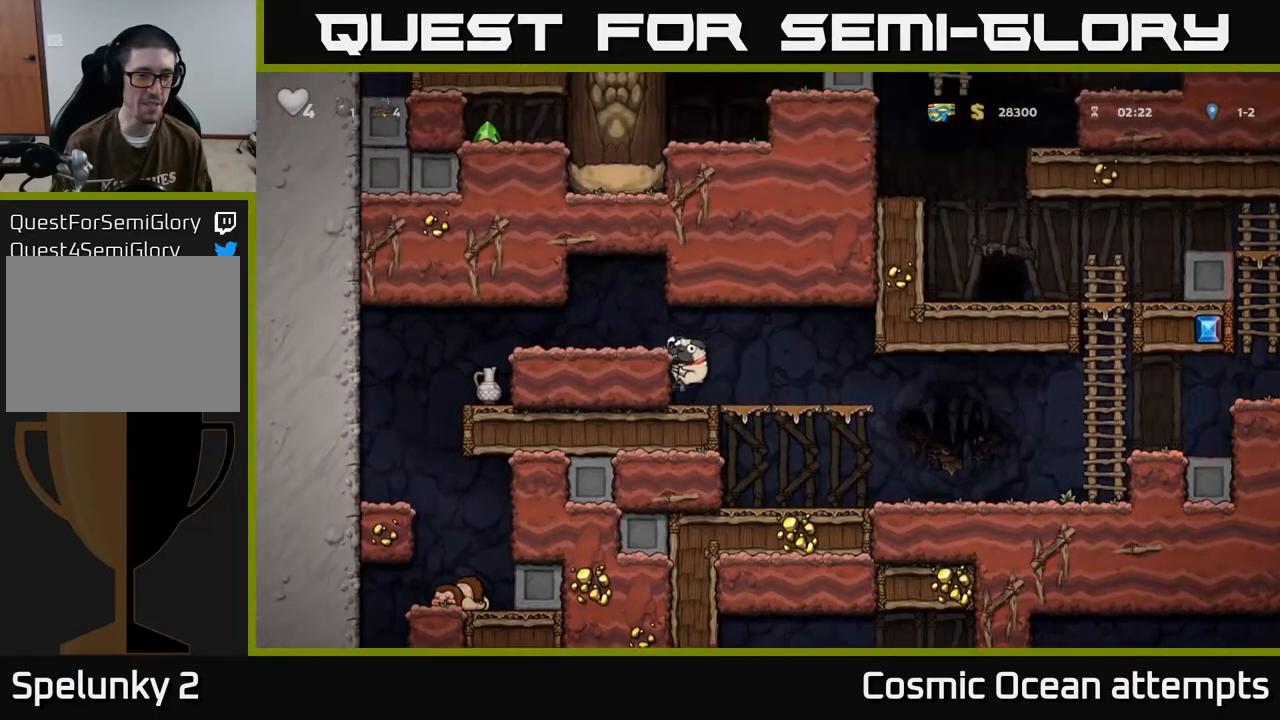
{"buttons": ["DPAD_LEFT"], "left_stick": "center", "events": [[167, "A", "up"]]}
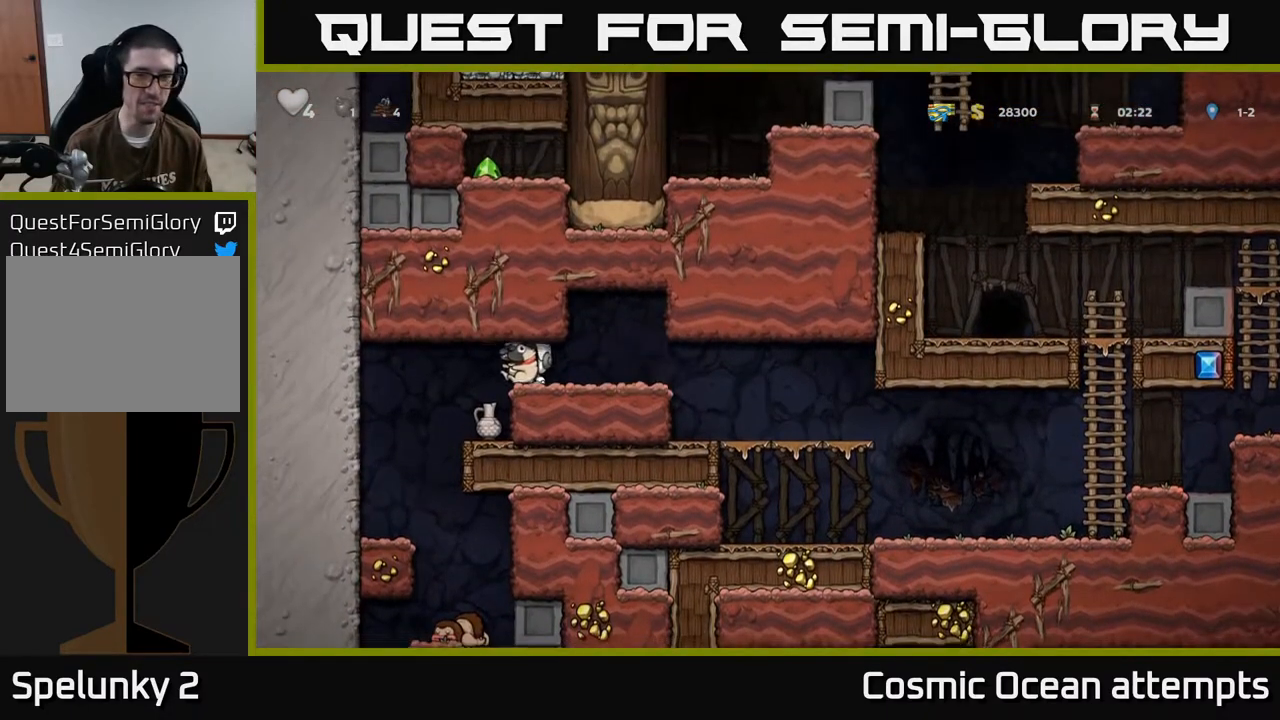
{"buttons": [], "left_stick": "center", "events": [[167, "DPAD_LEFT", "up"], [333, "DPAD_RIGHT", "down"], [450, "DPAD_RIGHT", "up"]]}
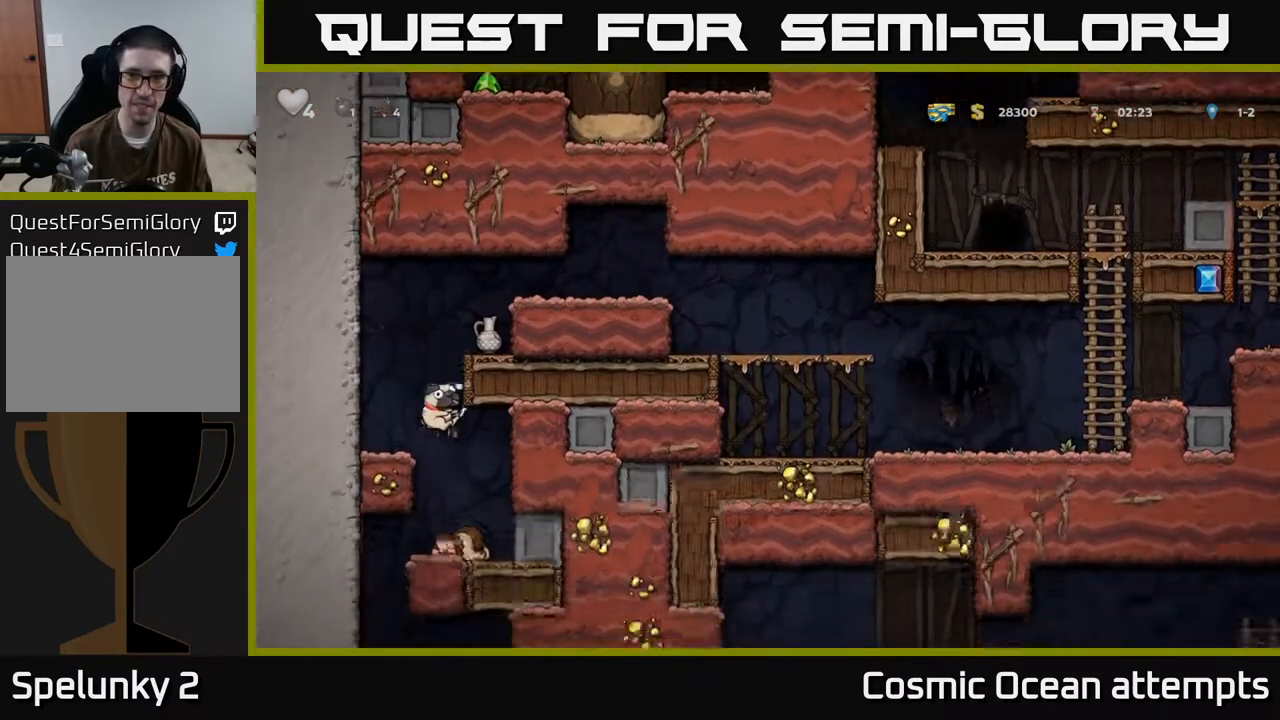
{"buttons": ["DPAD_LEFT"], "left_stick": "center", "events": [[283, "DPAD_LEFT", "down"]]}
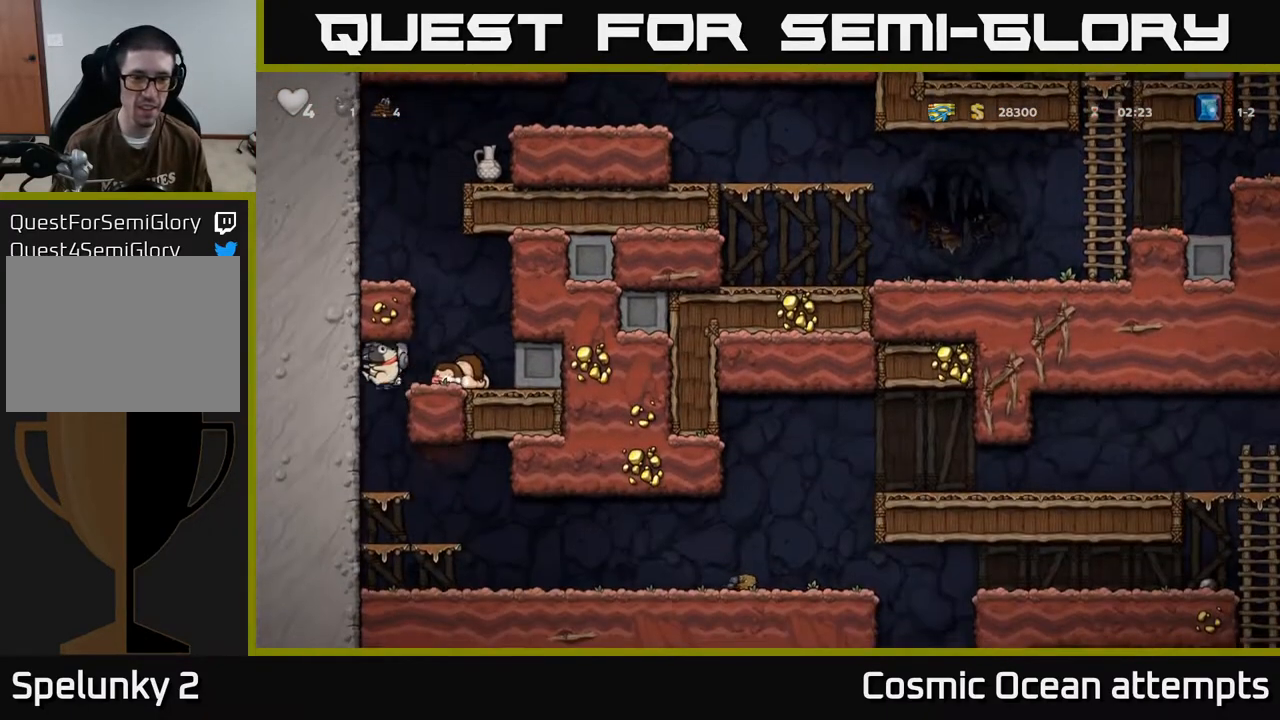
{"buttons": ["DPAD_RIGHT"], "left_stick": "center", "events": [[17, "DPAD_LEFT", "up"], [233, "DPAD_RIGHT", "down"]]}
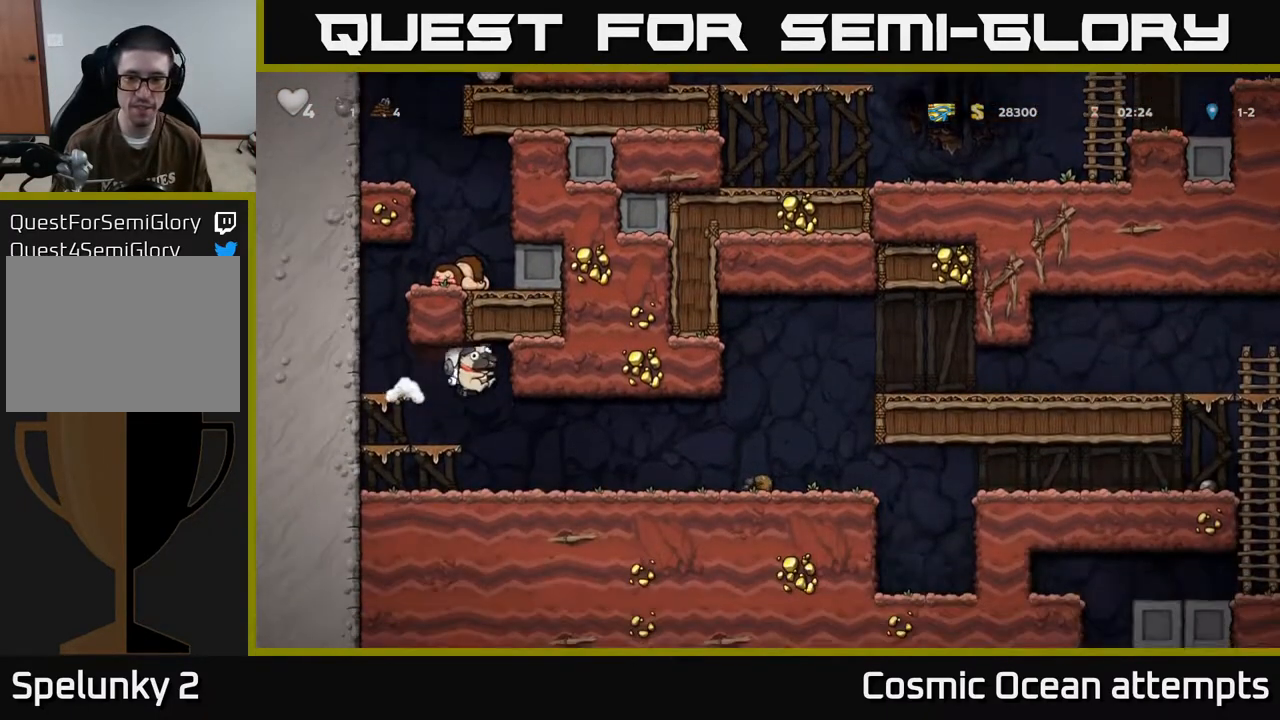
{"buttons": ["DPAD_RIGHT"], "left_stick": "center", "events": []}
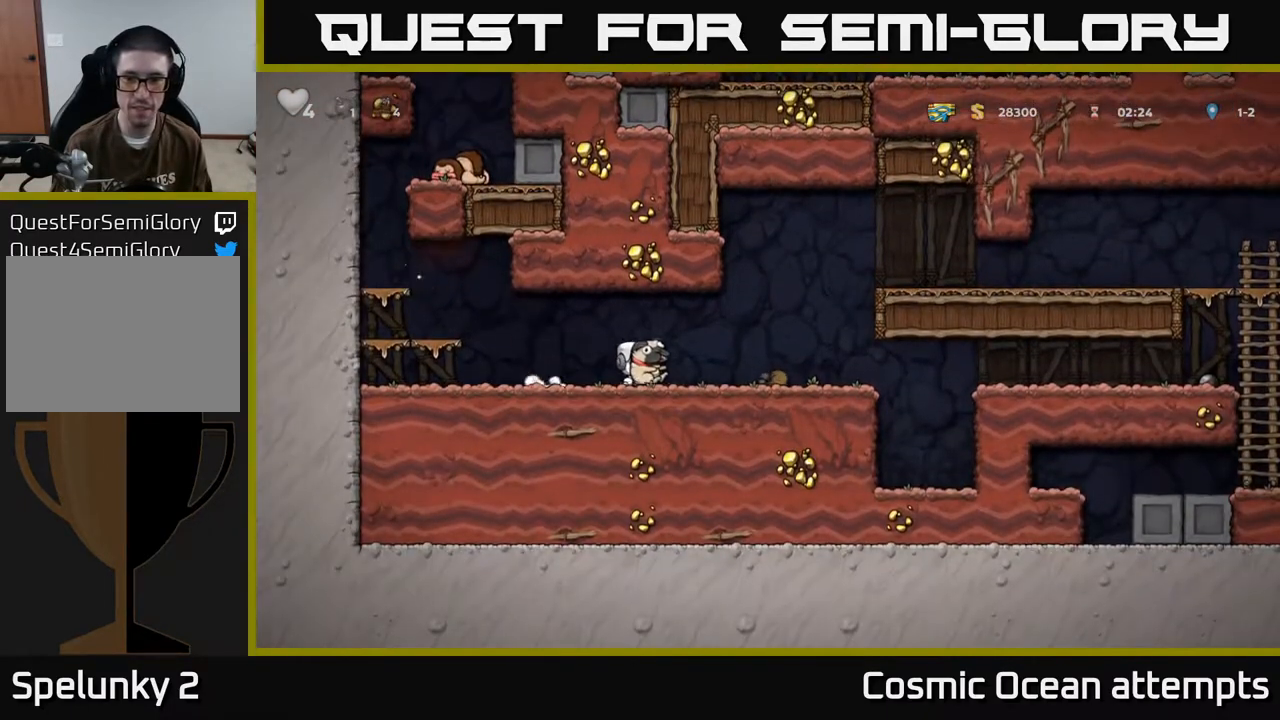
{"buttons": ["X"], "left_stick": "center", "events": [[467, "X", "down"], [500, "DPAD_RIGHT", "up"]]}
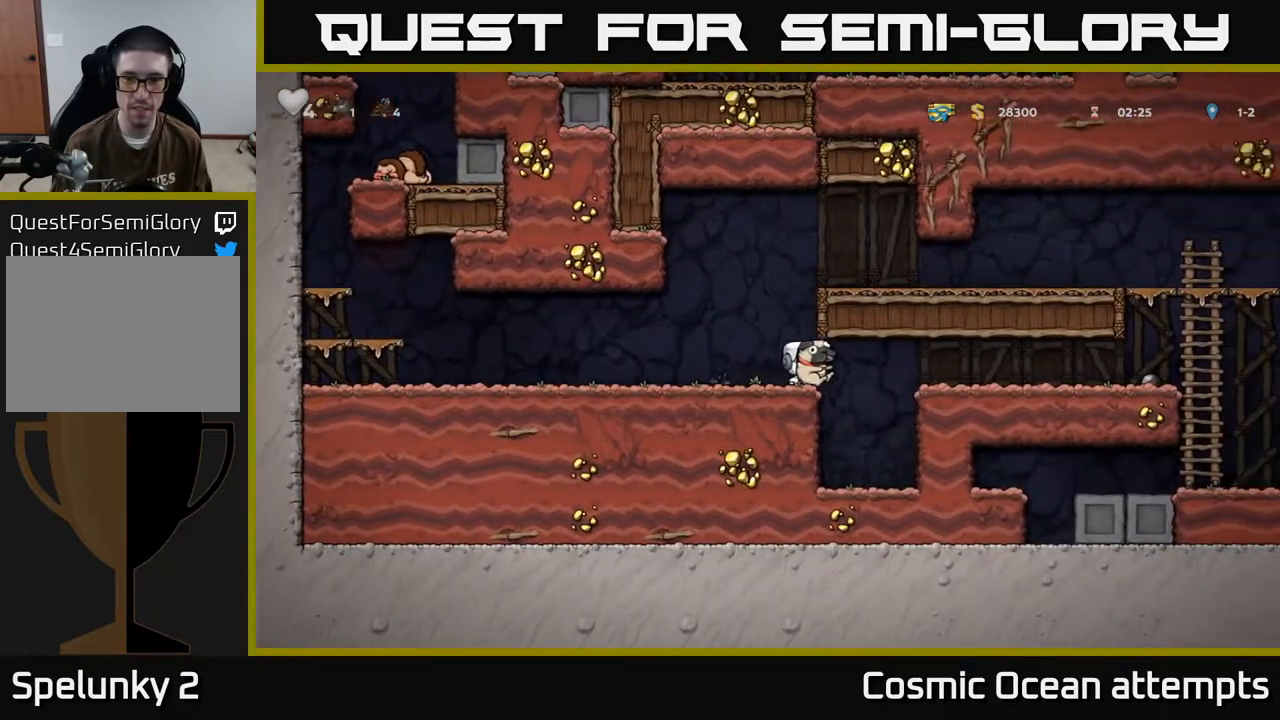
{"buttons": ["DPAD_LEFT"], "left_stick": "center", "events": [[17, "DPAD_LEFT", "down"], [50, "X", "up"]]}
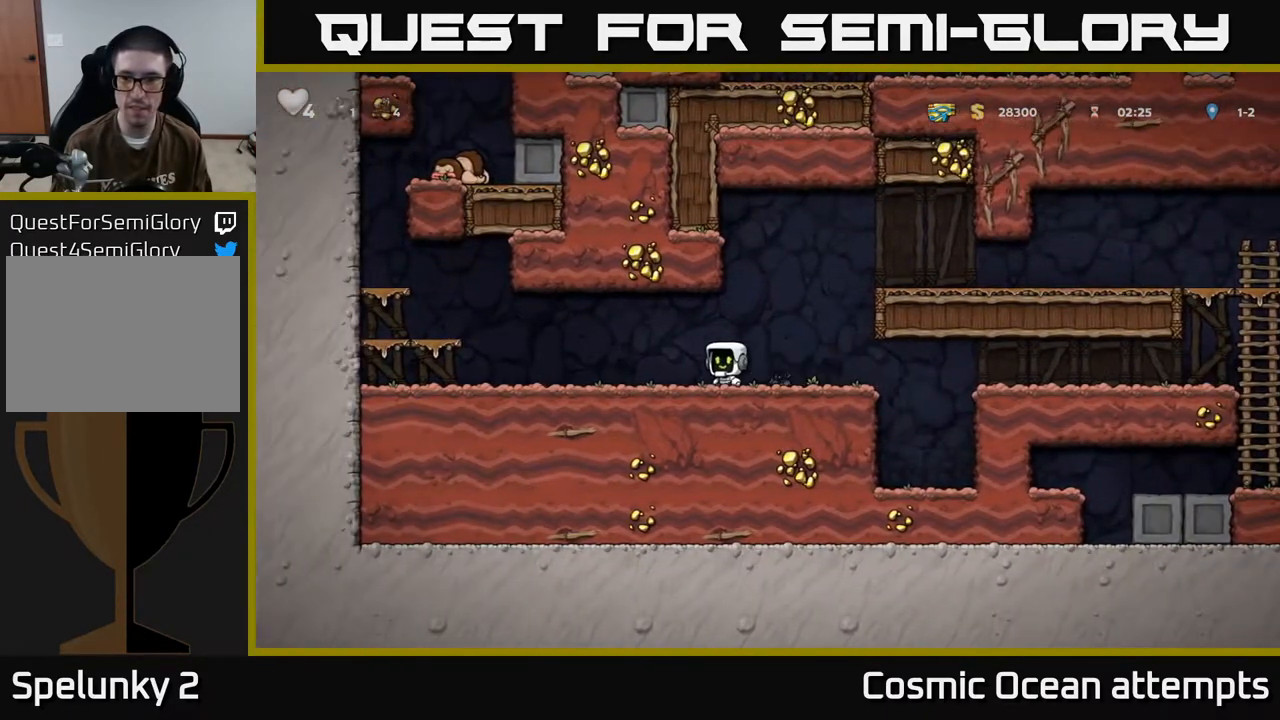
{"buttons": ["DPAD_LEFT"], "left_stick": "center", "events": [[367, "A", "down"], [500, "A", "up"]]}
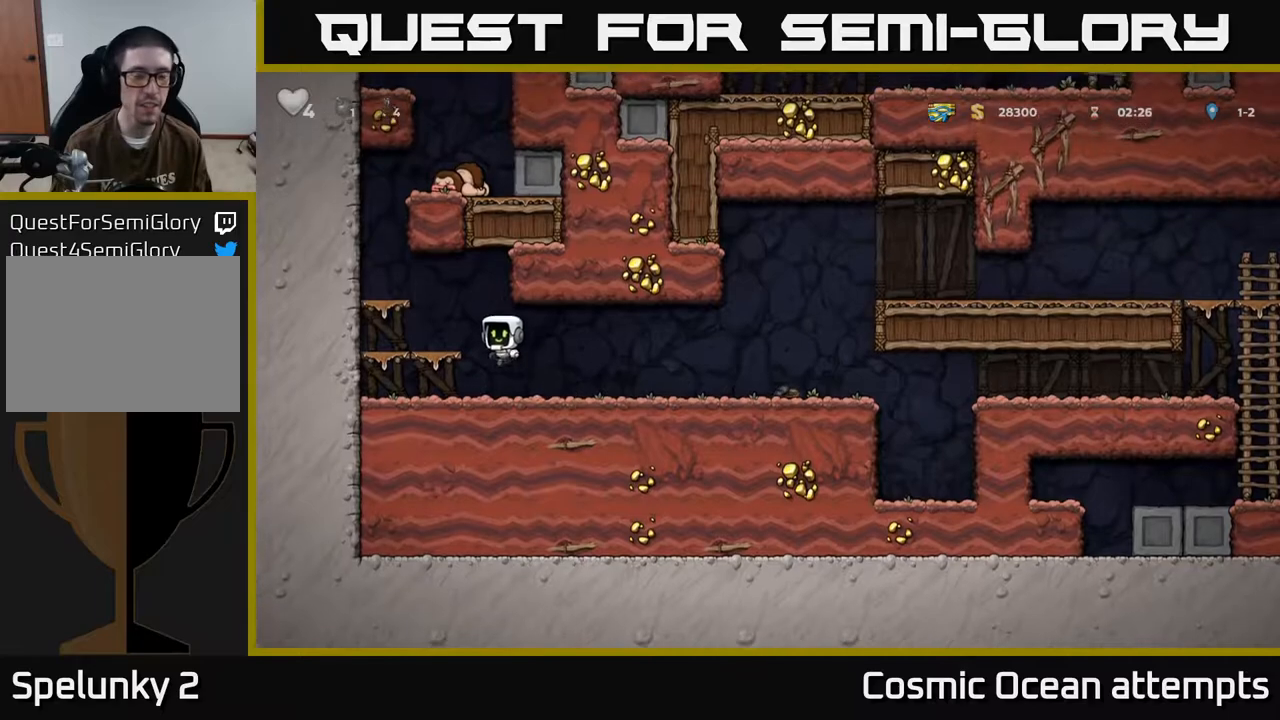
{"buttons": ["DPAD_LEFT"], "left_stick": "center", "events": [[233, "A", "down"], [400, "A", "up"]]}
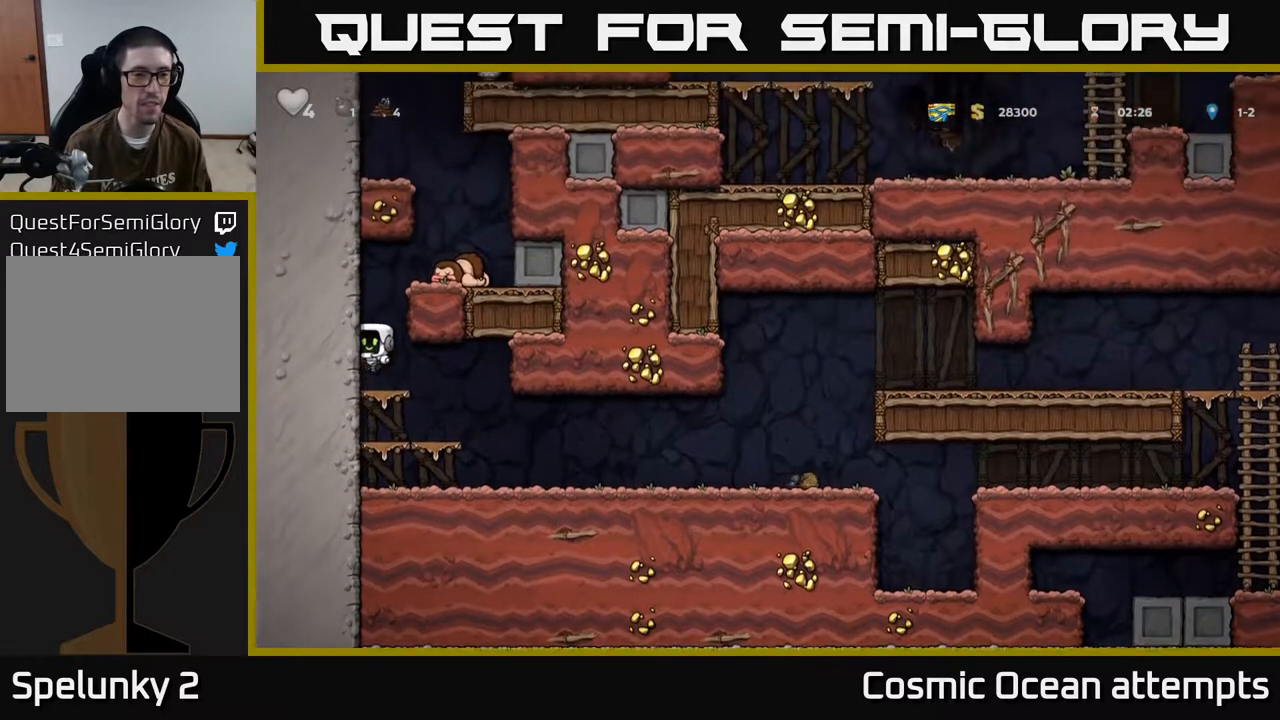
{"buttons": ["DPAD_RIGHT"], "left_stick": "center", "events": [[167, "DPAD_LEFT", "up"], [217, "A", "down"], [383, "A", "up"], [383, "DPAD_RIGHT", "down"]]}
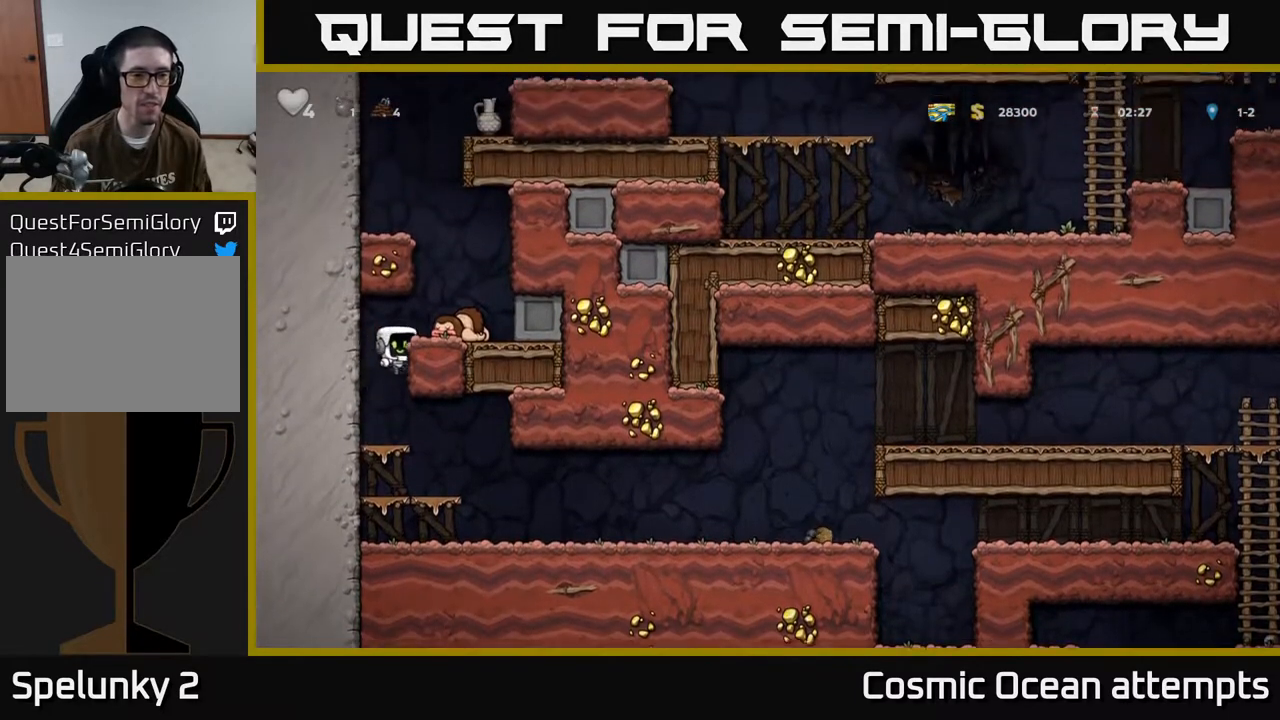
{"buttons": ["X", "DPAD_DOWN"], "left_stick": "center", "events": [[33, "A", "down"], [133, "A", "up"], [233, "DPAD_RIGHT", "up"], [400, "DPAD_DOWN", "down"], [483, "X", "down"]]}
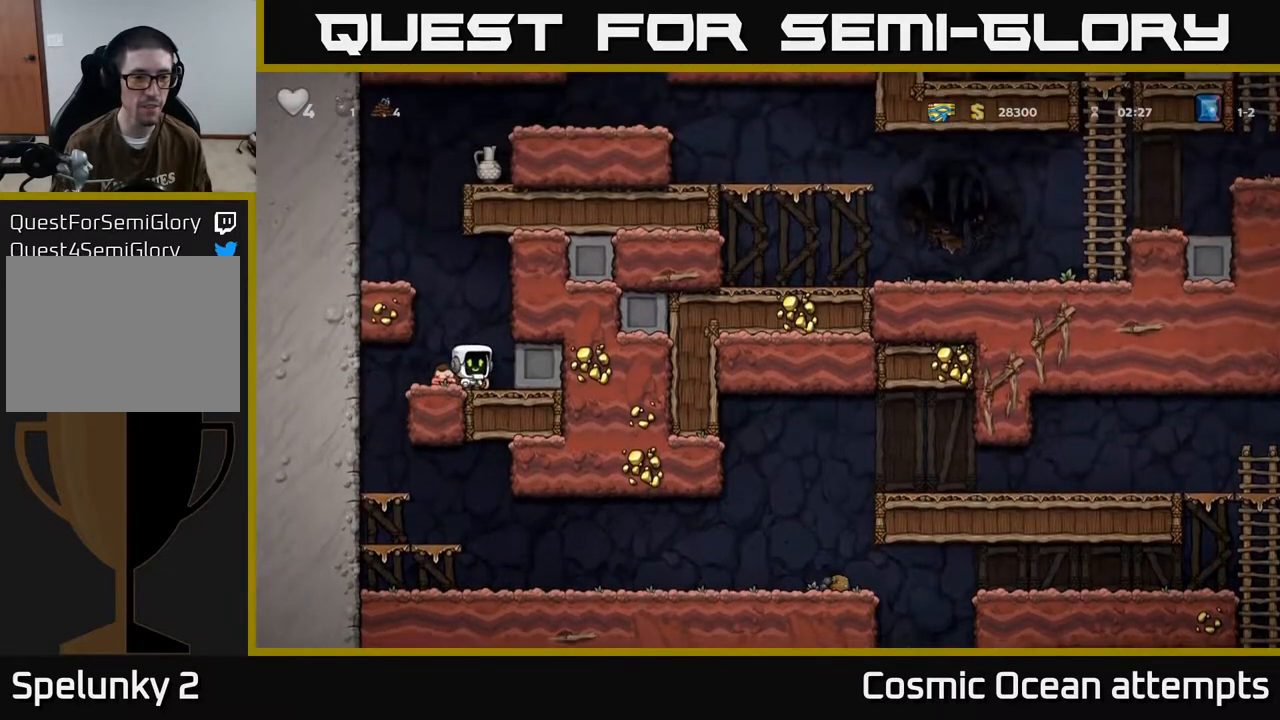
{"buttons": [], "left_stick": "center", "events": [[50, "DPAD_DOWN", "up"], [83, "DPAD_LEFT", "down"], [100, "X", "up"], [317, "DPAD_LEFT", "up"]]}
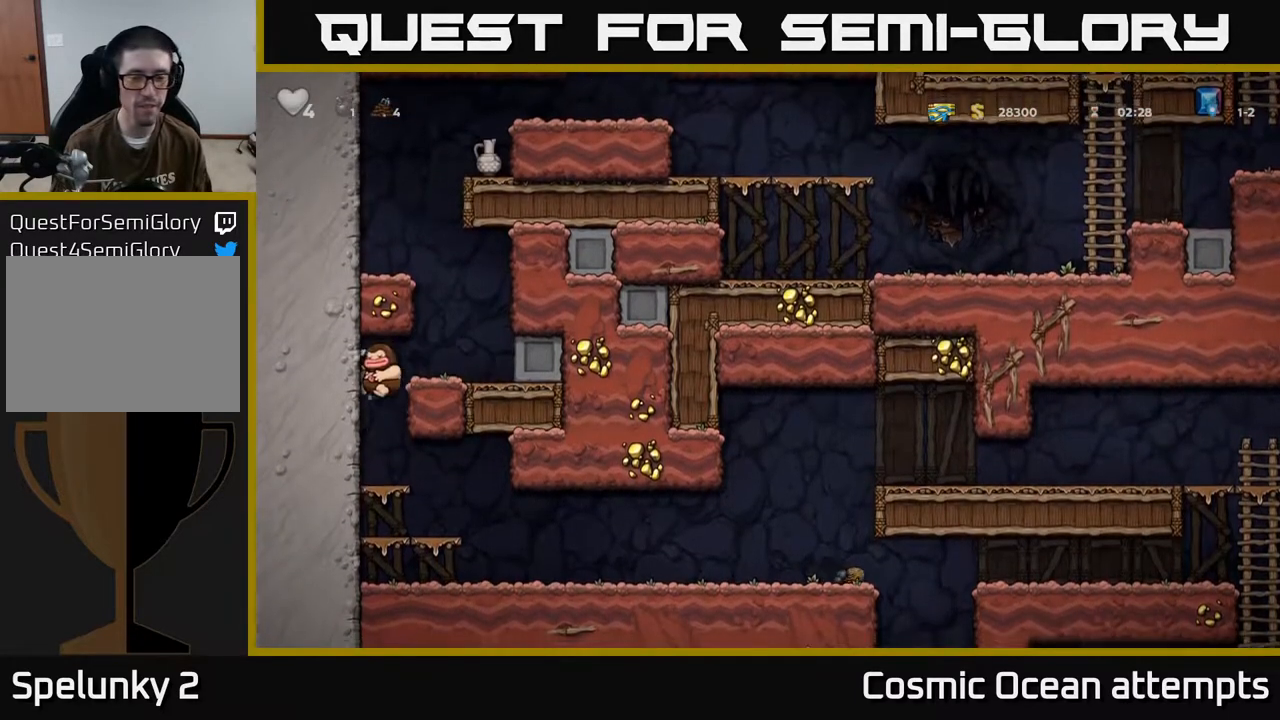
{"buttons": ["DPAD_RIGHT"], "left_stick": "center", "events": [[50, "DPAD_RIGHT", "down"]]}
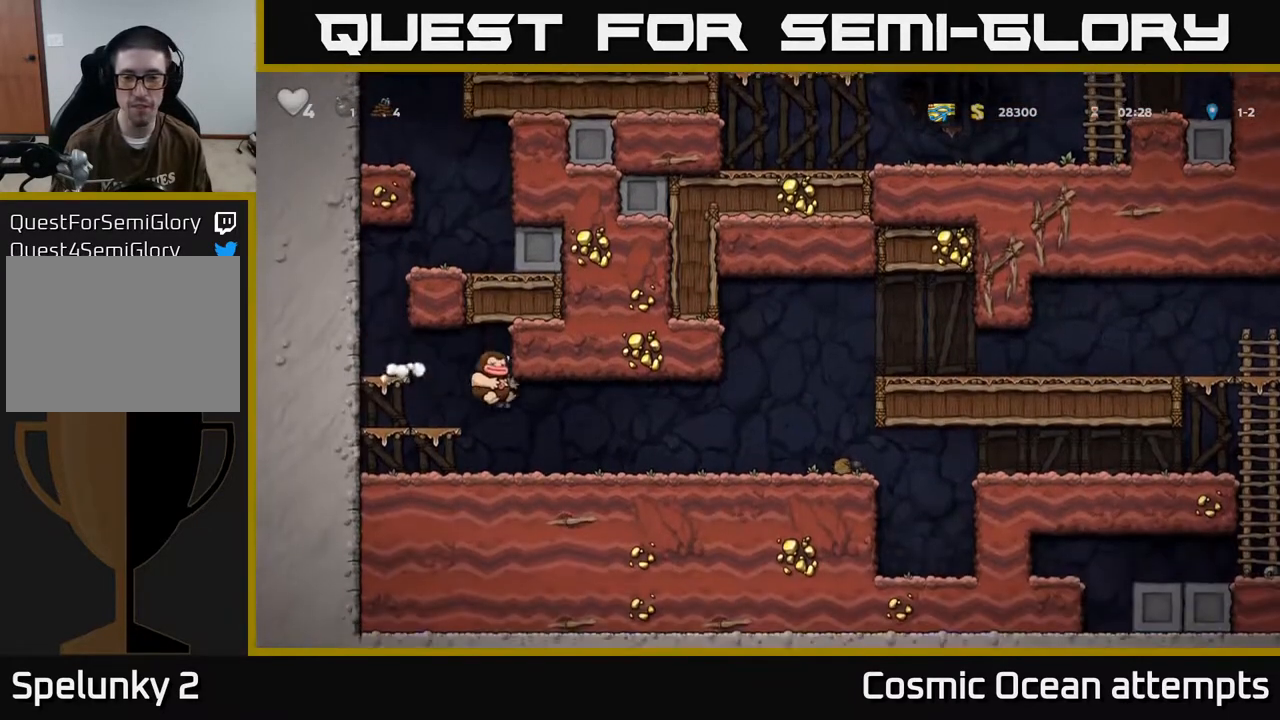
{"buttons": ["DPAD_RIGHT"], "left_stick": "center", "events": []}
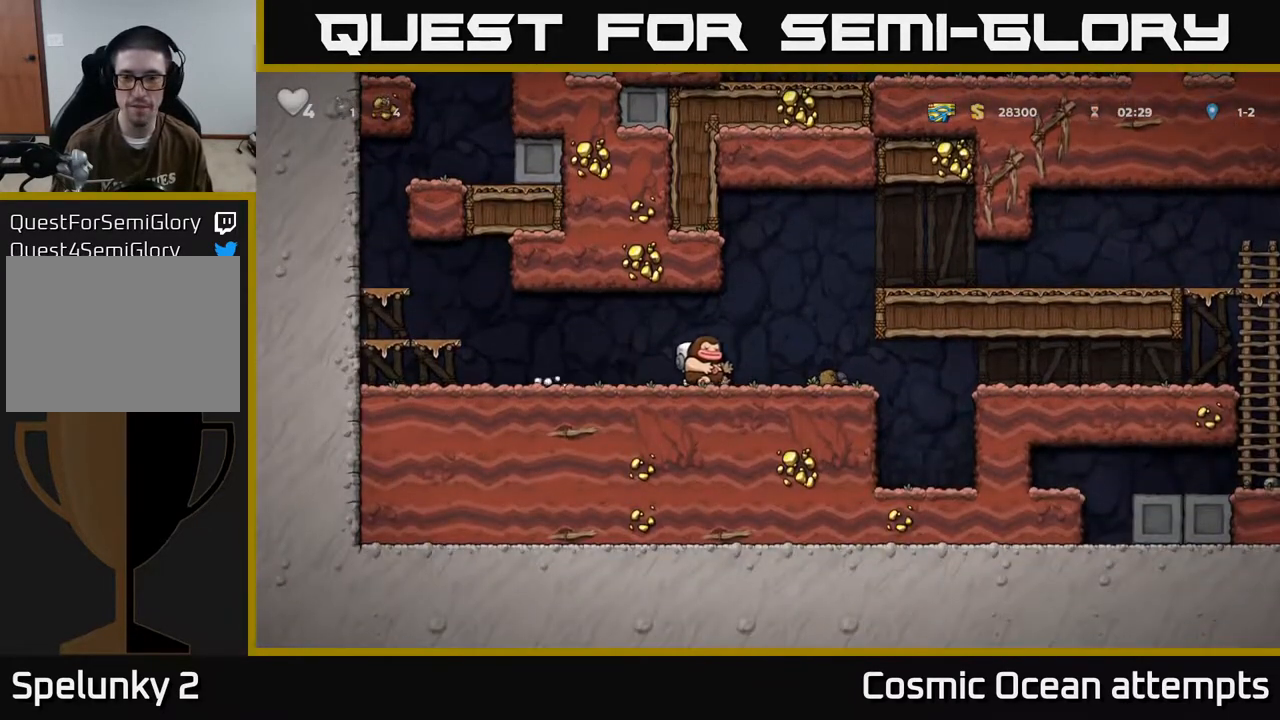
{"buttons": ["A", "DPAD_RIGHT"], "left_stick": "center", "events": [[83, "A", "down"], [300, "A", "up"], [467, "A", "down"]]}
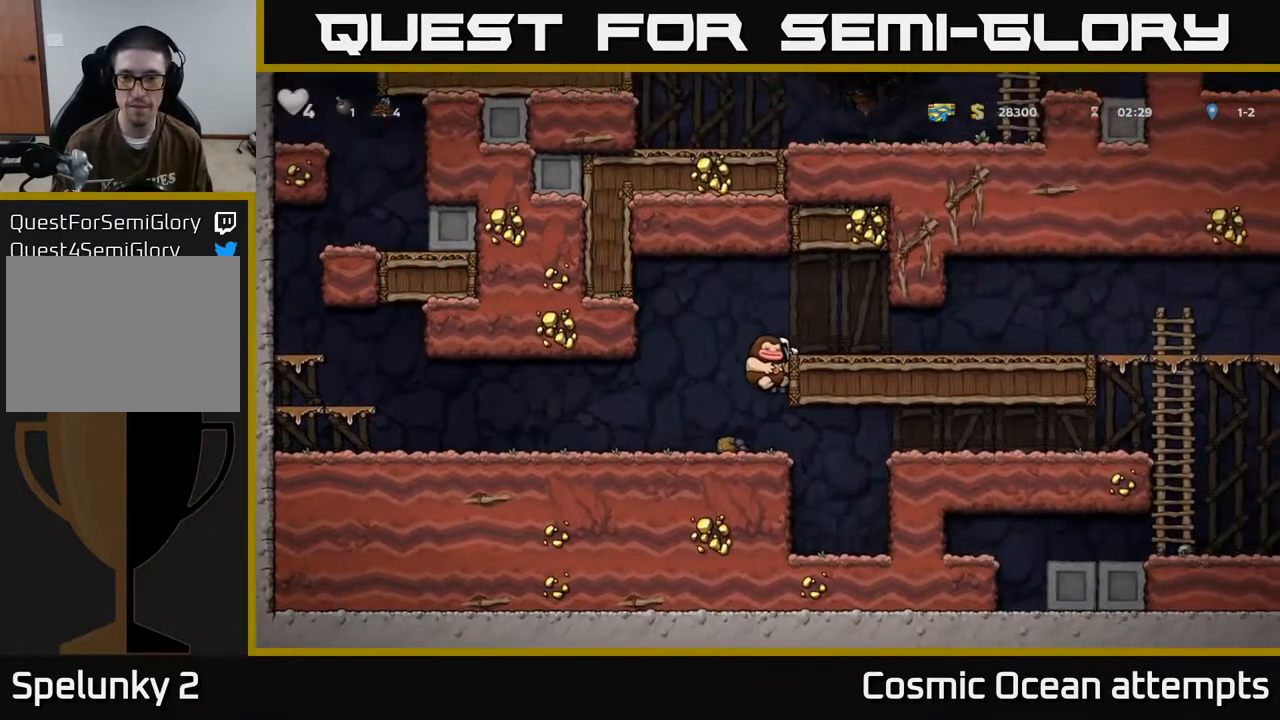
{"buttons": ["DPAD_RIGHT"], "left_stick": "center", "events": [[67, "A", "up"]]}
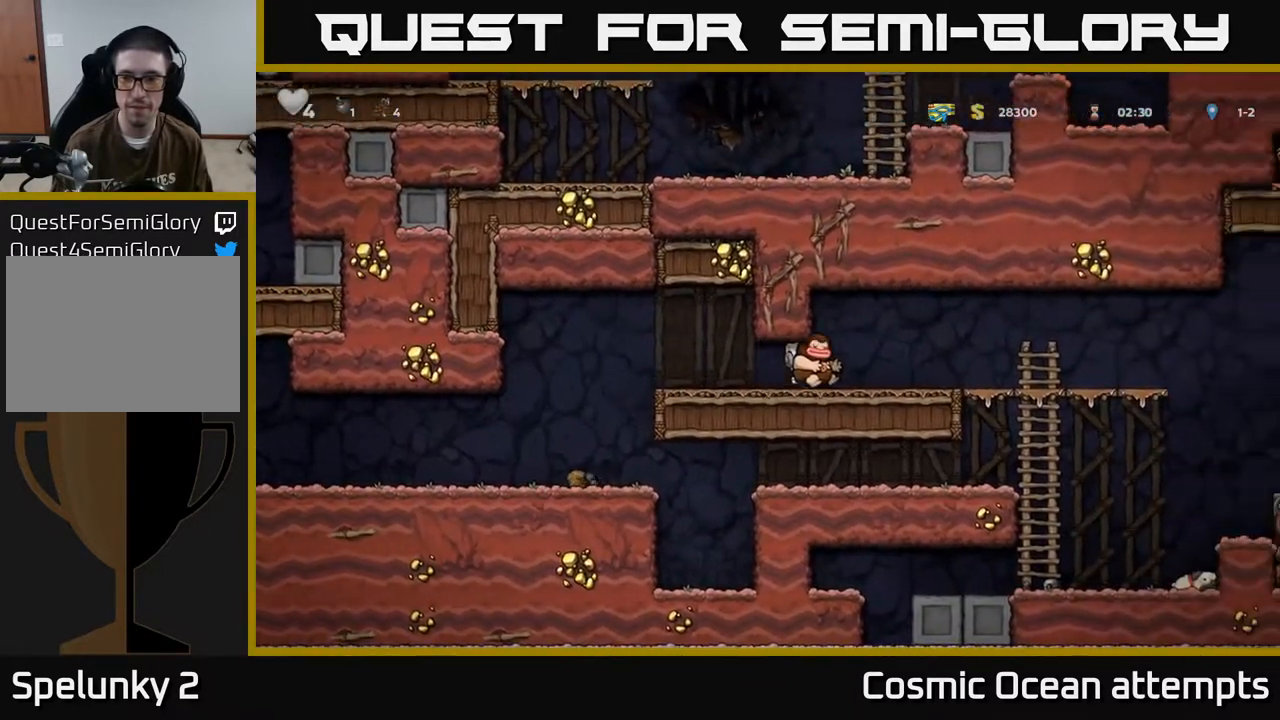
{"buttons": ["DPAD_RIGHT"], "left_stick": "center", "events": []}